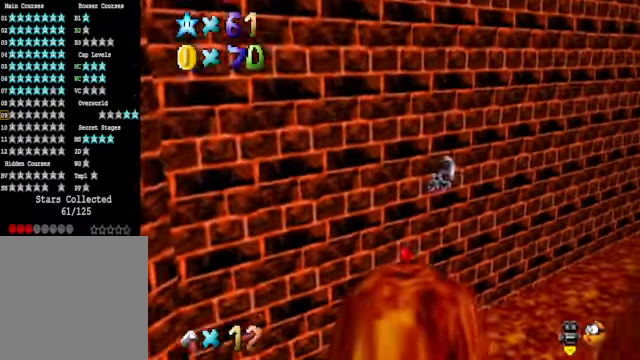
Gameplay with a controller (Xbox layout); each line is a JSON object with the inputs held at the frame after it. "events" lists button and stick changes between this image and that frame as [ms after this image, input, new state], when the widget could be followed in between.
{"buttons": [], "left_stick": "down-right", "right_stick": "center", "events": [[167, "right_stick", "down-right"], [367, "left_stick", "down-right"], [367, "right_stick", "center"]]}
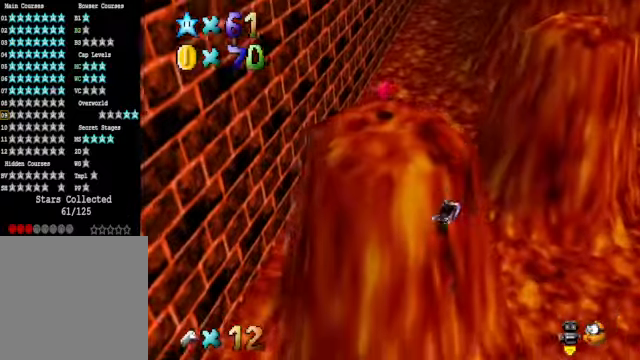
{"buttons": [], "left_stick": "right", "right_stick": "center", "events": [[167, "left_stick", "center"], [301, "left_stick", "right"]]}
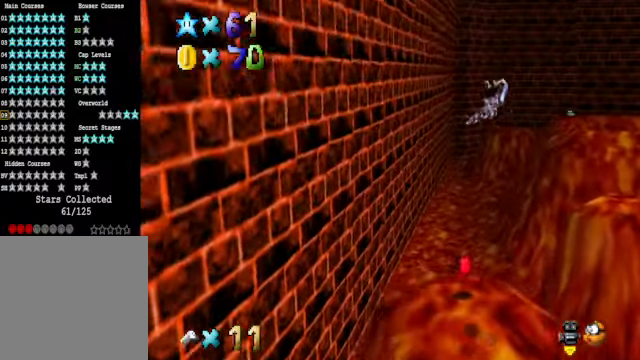
{"buttons": [], "left_stick": "right", "right_stick": "down-right", "events": [[267, "left_stick", "center"], [401, "left_stick", "right"], [434, "right_stick", "down-right"]]}
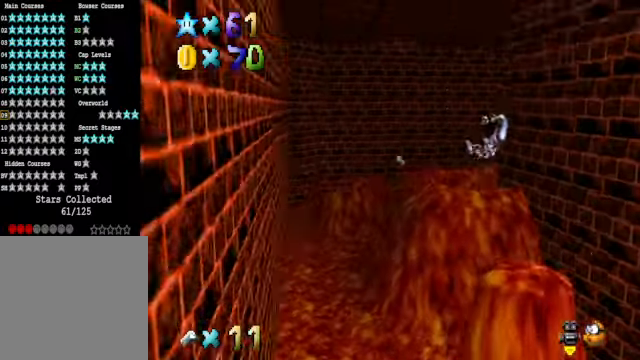
{"buttons": [], "left_stick": "up-left", "right_stick": "center", "events": [[67, "left_stick", "center"], [100, "right_stick", "center"], [267, "left_stick", "up-left"]]}
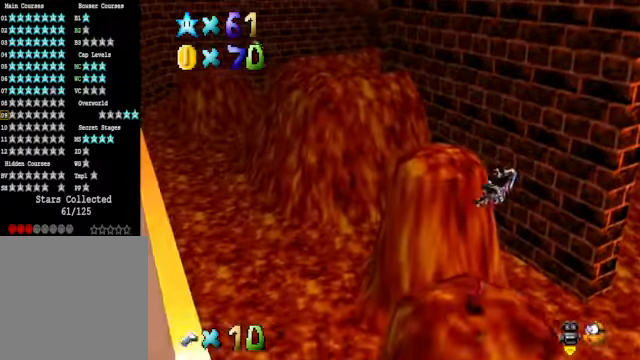
{"buttons": [], "left_stick": "up", "right_stick": "center", "events": [[334, "left_stick", "up"]]}
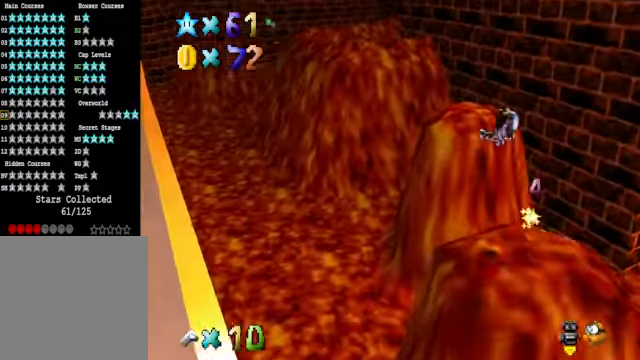
{"buttons": [], "left_stick": "up", "right_stick": "center", "events": []}
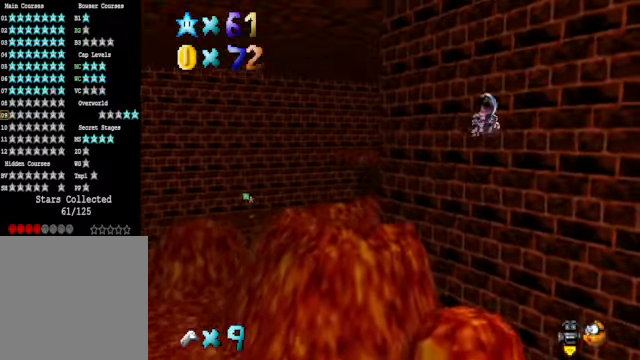
{"buttons": [], "left_stick": "up-left", "right_stick": "center", "events": [[133, "left_stick", "up-left"]]}
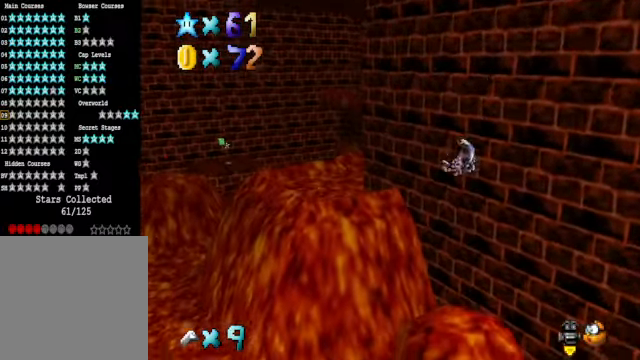
{"buttons": [], "left_stick": "up-left", "right_stick": "center", "events": []}
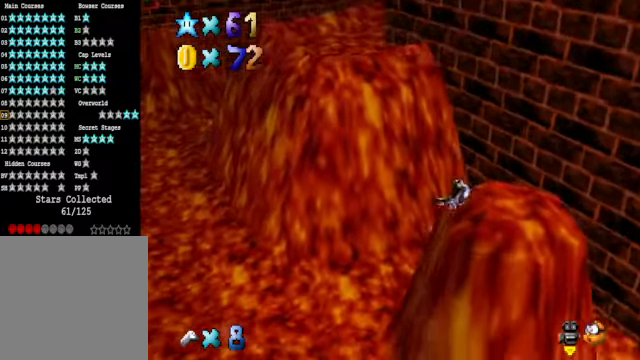
{"buttons": [], "left_stick": "up-left", "right_stick": "center", "events": []}
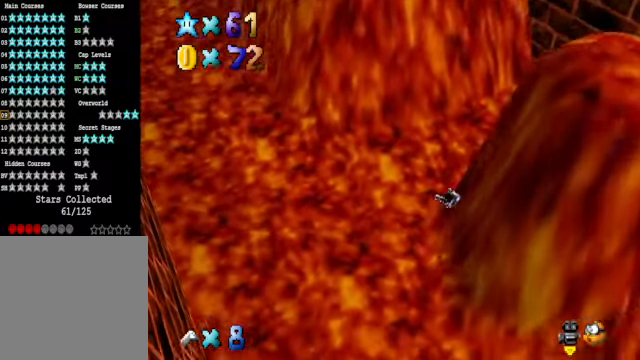
{"buttons": [], "left_stick": "up-left", "right_stick": "center", "events": []}
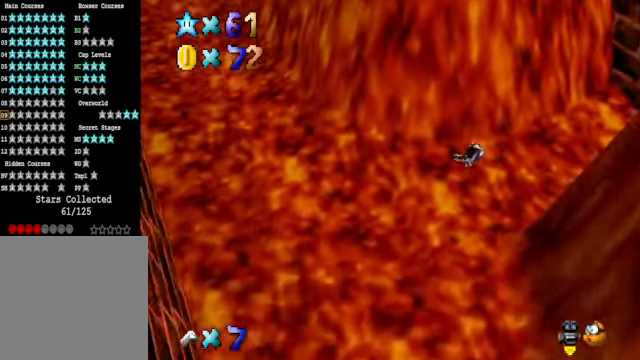
{"buttons": [], "left_stick": "up-left", "right_stick": "center", "events": []}
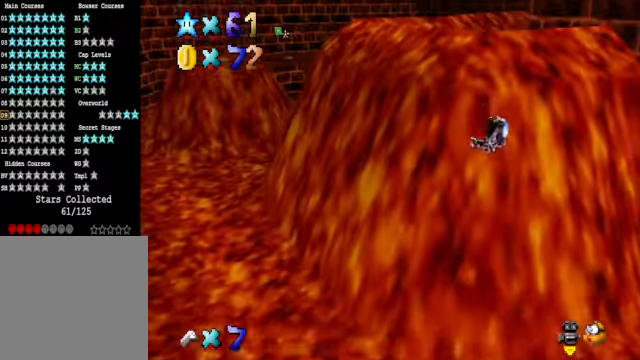
{"buttons": [], "left_stick": "up-left", "right_stick": "center", "events": []}
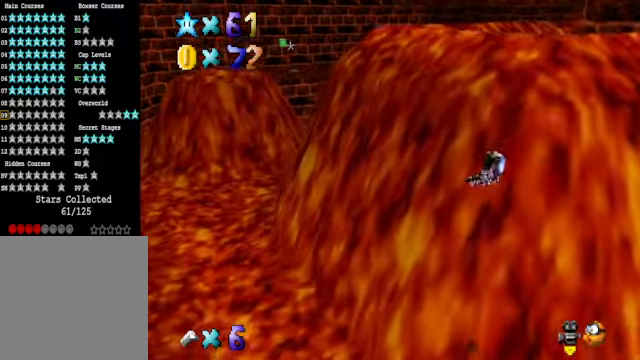
{"buttons": [], "left_stick": "up-left", "right_stick": "center", "events": []}
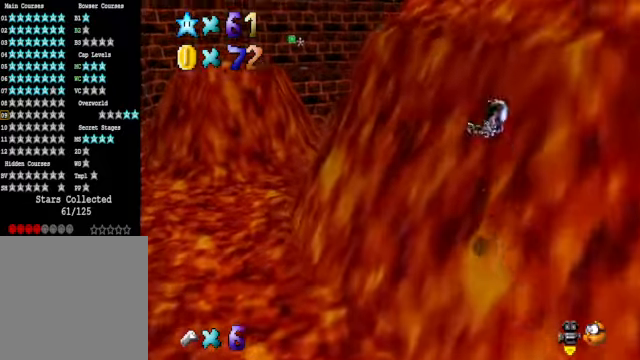
{"buttons": [], "left_stick": "up-left", "right_stick": "center", "events": []}
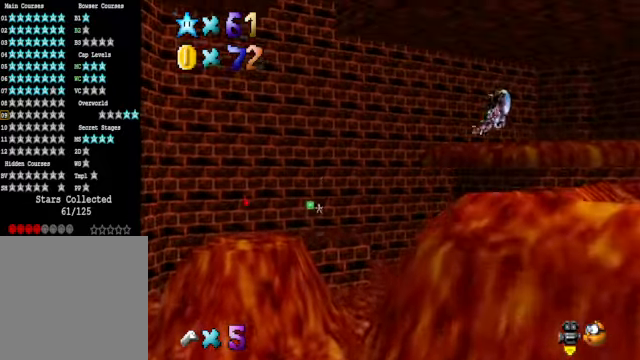
{"buttons": [], "left_stick": "up-left", "right_stick": "center", "events": []}
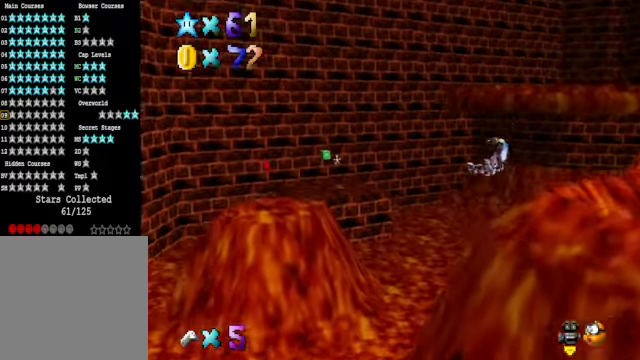
{"buttons": [], "left_stick": "up-left", "right_stick": "center", "events": []}
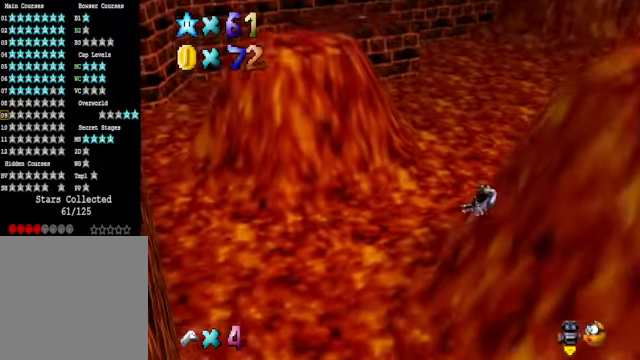
{"buttons": [], "left_stick": "up-left", "right_stick": "center", "events": []}
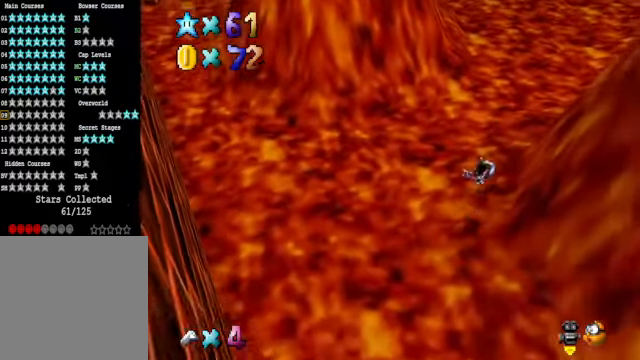
{"buttons": [], "left_stick": "up-left", "right_stick": "center", "events": []}
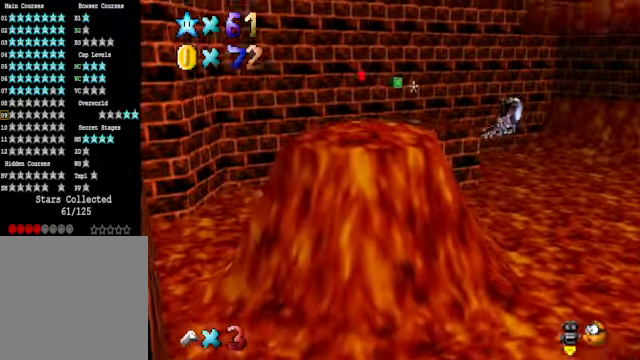
{"buttons": [], "left_stick": "up-left", "right_stick": "center", "events": []}
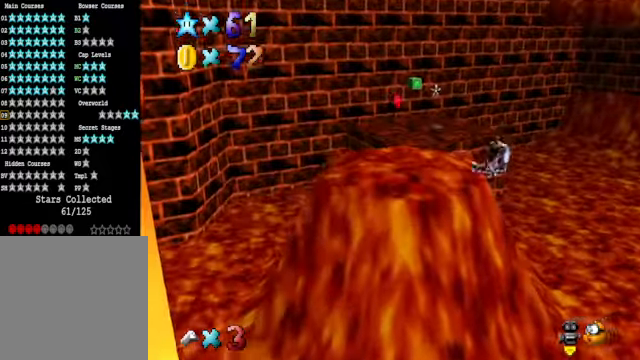
{"buttons": [], "left_stick": "down-right", "right_stick": "center", "events": [[400, "left_stick", "center"], [501, "left_stick", "down-right"]]}
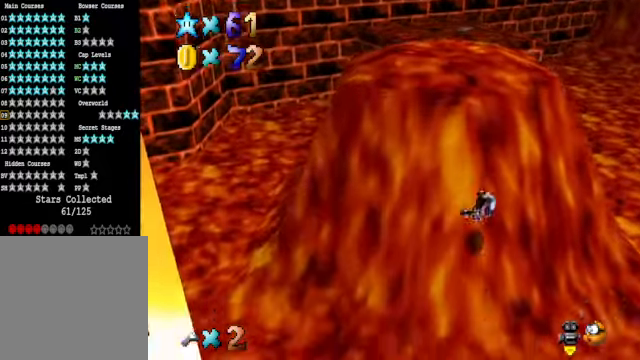
{"buttons": [], "left_stick": "center", "right_stick": "center", "events": [[233, "left_stick", "center"], [300, "left_stick", "down-right"], [467, "left_stick", "center"]]}
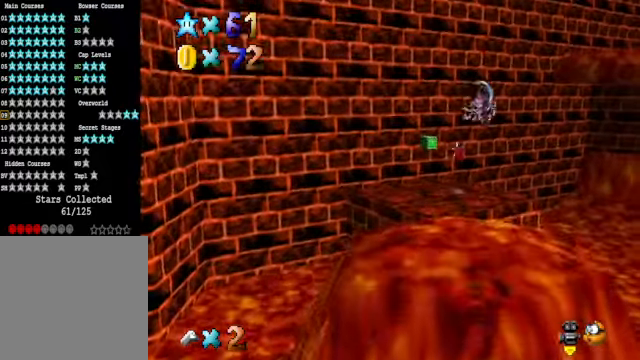
{"buttons": [], "left_stick": "center", "right_stick": "center", "events": [[33, "left_stick", "right"], [166, "left_stick", "center"], [267, "left_stick", "down"], [400, "left_stick", "center"]]}
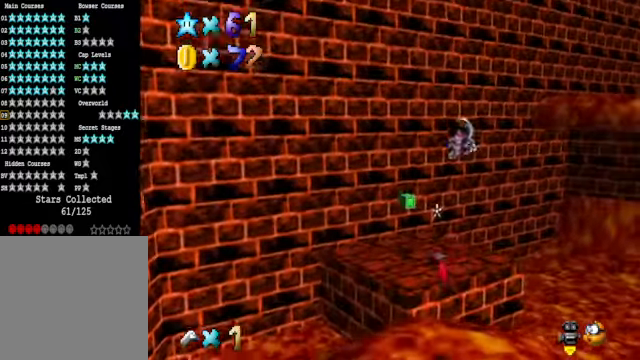
{"buttons": [], "left_stick": "up-left", "right_stick": "center", "events": [[167, "left_stick", "up"], [334, "left_stick", "up-left"]]}
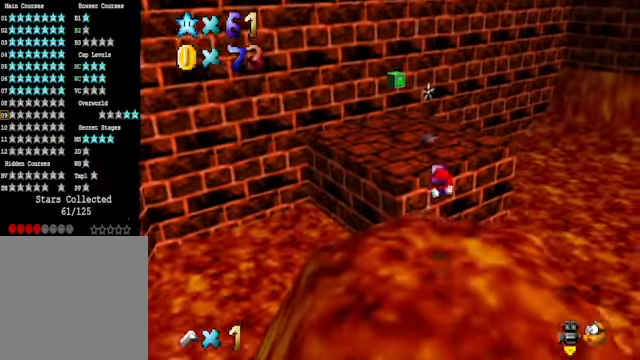
{"buttons": [], "left_stick": "up-left", "right_stick": "center", "events": []}
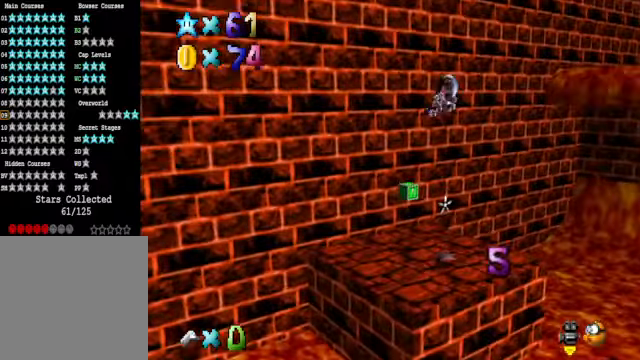
{"buttons": [], "left_stick": "up-left", "right_stick": "center", "events": []}
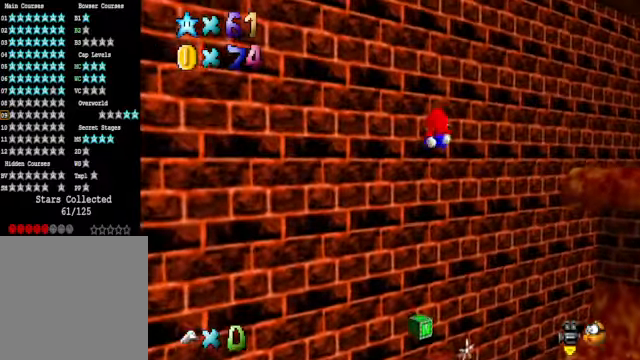
{"buttons": [], "left_stick": "up-left", "right_stick": "center", "events": []}
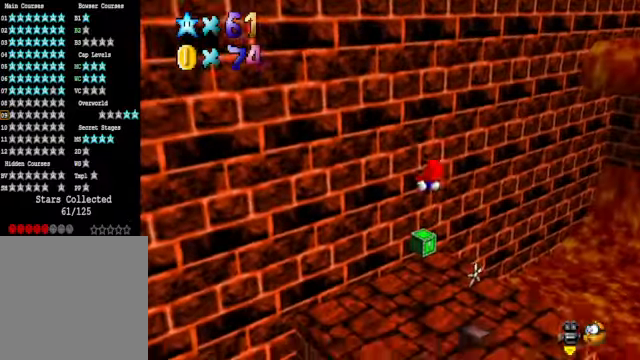
{"buttons": [], "left_stick": "center", "right_stick": "center", "events": [[200, "right_stick", "down-right"], [300, "left_stick", "center"], [300, "right_stick", "center"]]}
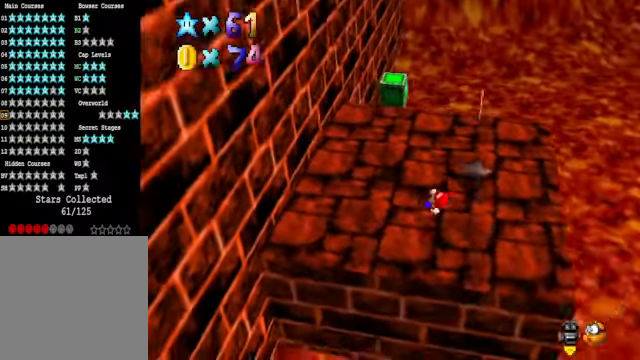
{"buttons": [], "left_stick": "up", "right_stick": "center", "events": [[167, "left_stick", "up-right"], [334, "left_stick", "center"], [501, "left_stick", "up"]]}
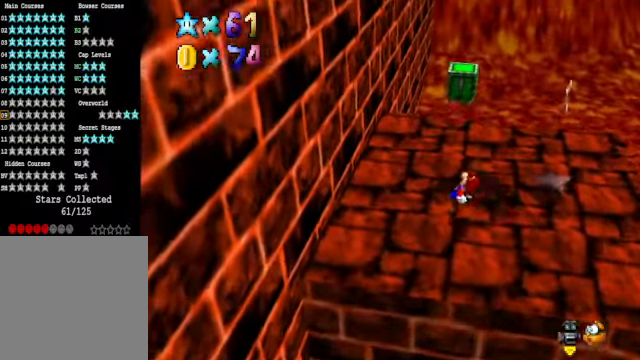
{"buttons": [], "left_stick": "up-left", "right_stick": "center", "events": [[233, "left_stick", "center"], [434, "left_stick", "up-left"]]}